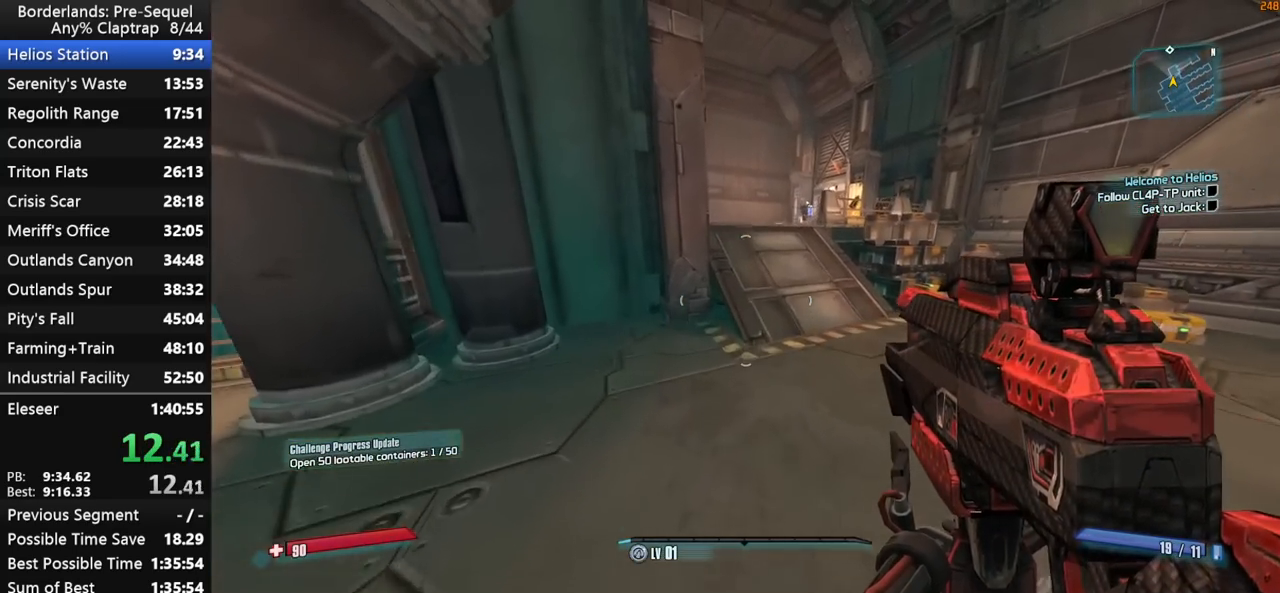
Gameplay with keyboard and mouse; each line is a JSON object with the keys held at the frame after it. "events" lists presses ("down") and releases ("up") of "1", "2", "3", "4", "5", "a", "b", "c", "ctrl", "d", "down", "e", "f", "g", "left", "q", "r", "right", "s", "shift", "space", "t", "up", "v", "w", "x", "y" and "z" between this image and that frame as [ms after this image, input, new state], when the widget could be followed in between. No other keys are recorded. "mouse_move" is the direction in which the mouse moves at that frame (one of eight, or "still"), when it could be read. Mouse buttons are not recorded.
{"keys": ["w"], "mouse_move": "still", "events": [[17, "d", "up"], [50, "d", "down"], [333, "d", "up"]]}
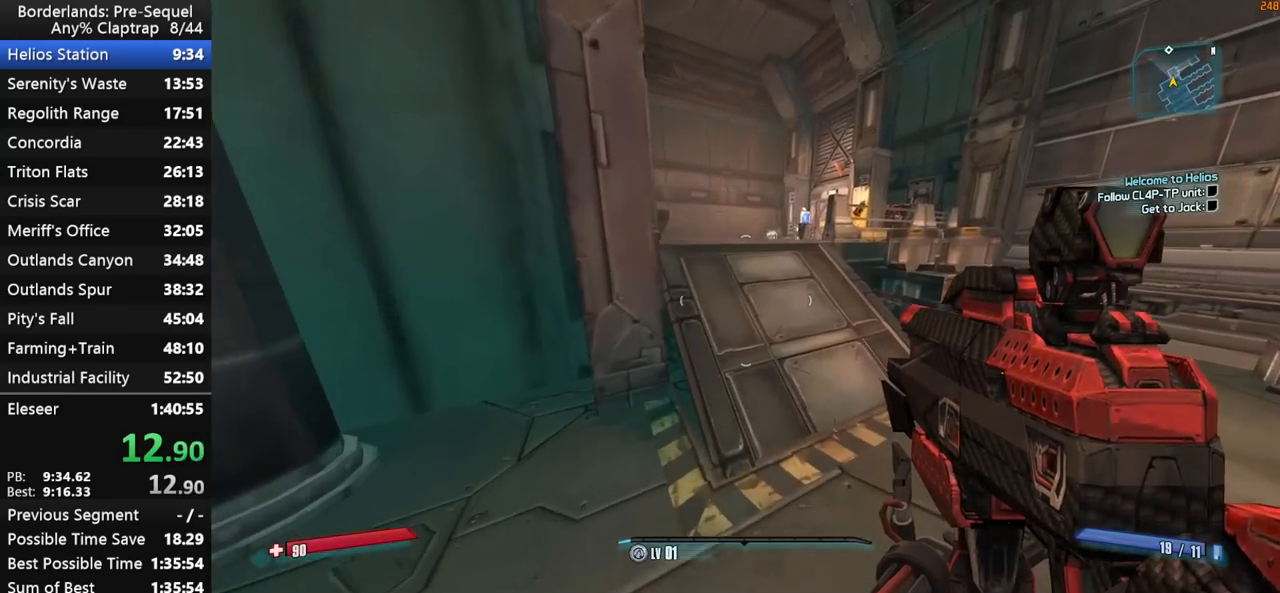
{"keys": ["a", "w"], "mouse_move": "still", "events": [[500, "a", "down"]]}
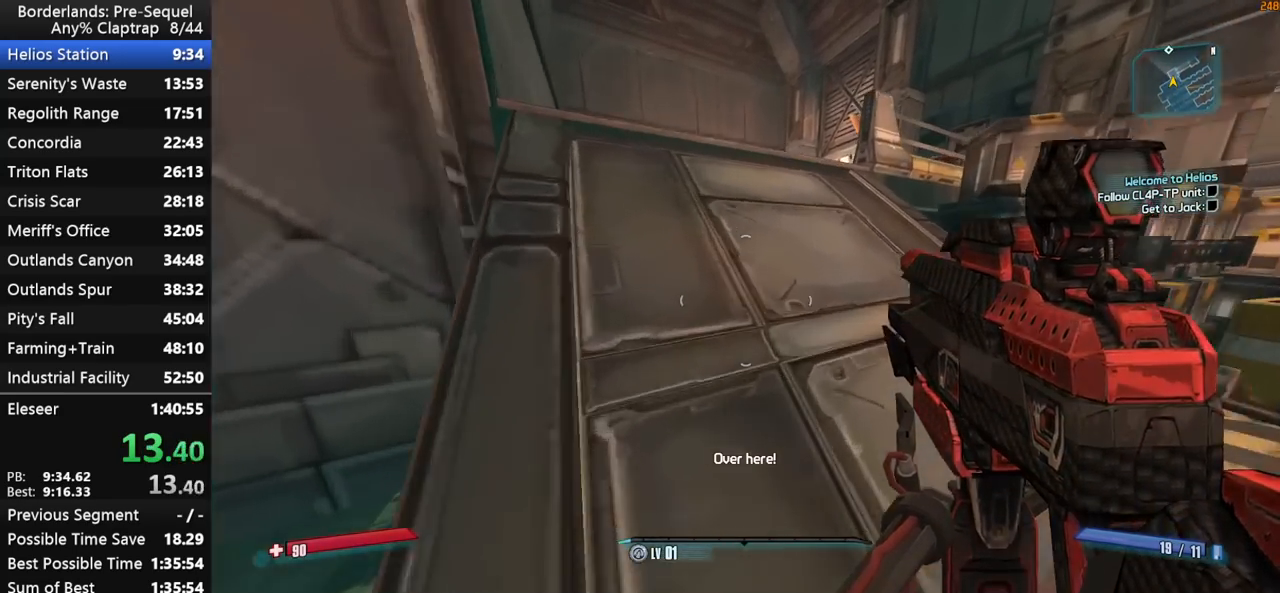
{"keys": ["w"], "mouse_move": "right", "events": [[183, "a", "up"]]}
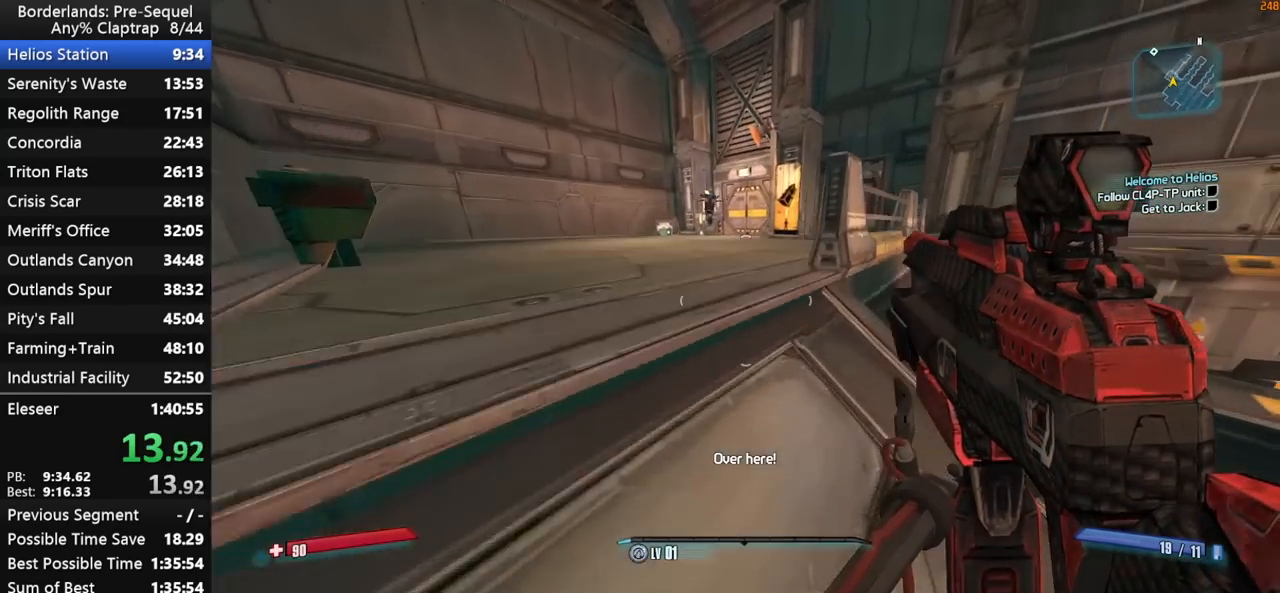
{"keys": ["a", "shift", "w"], "mouse_move": "still", "events": [[150, "a", "down"], [200, "shift", "down"]]}
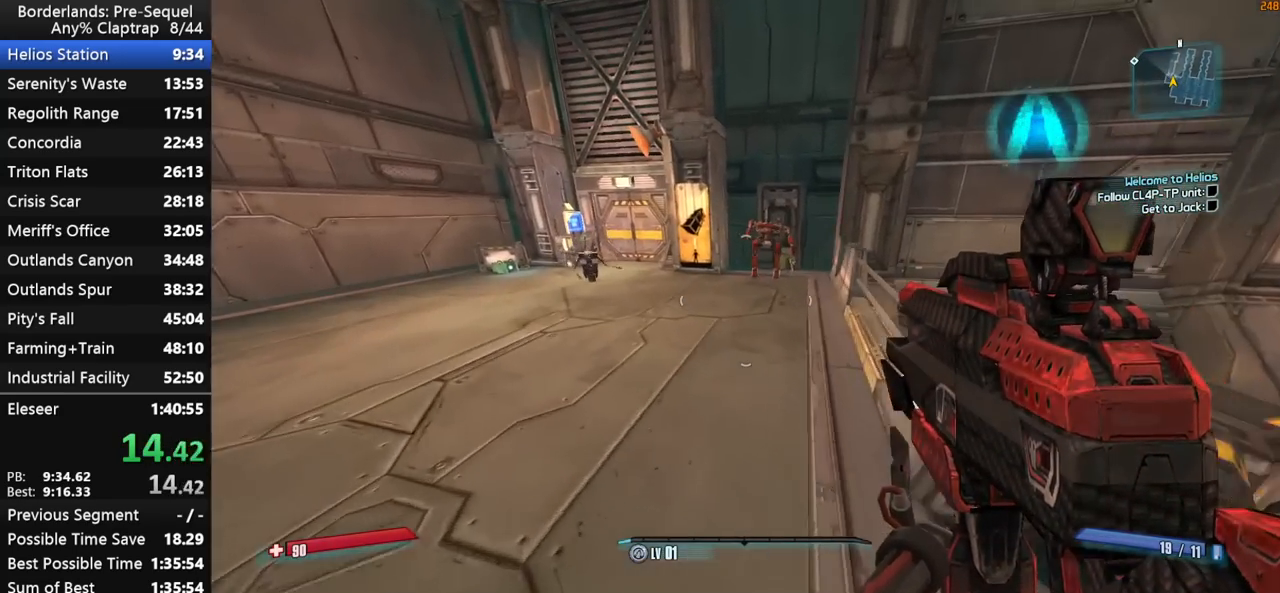
{"keys": ["w"], "mouse_move": "up", "events": [[167, "shift", "up"], [317, "a", "up"], [350, "d", "down"], [500, "d", "up"]]}
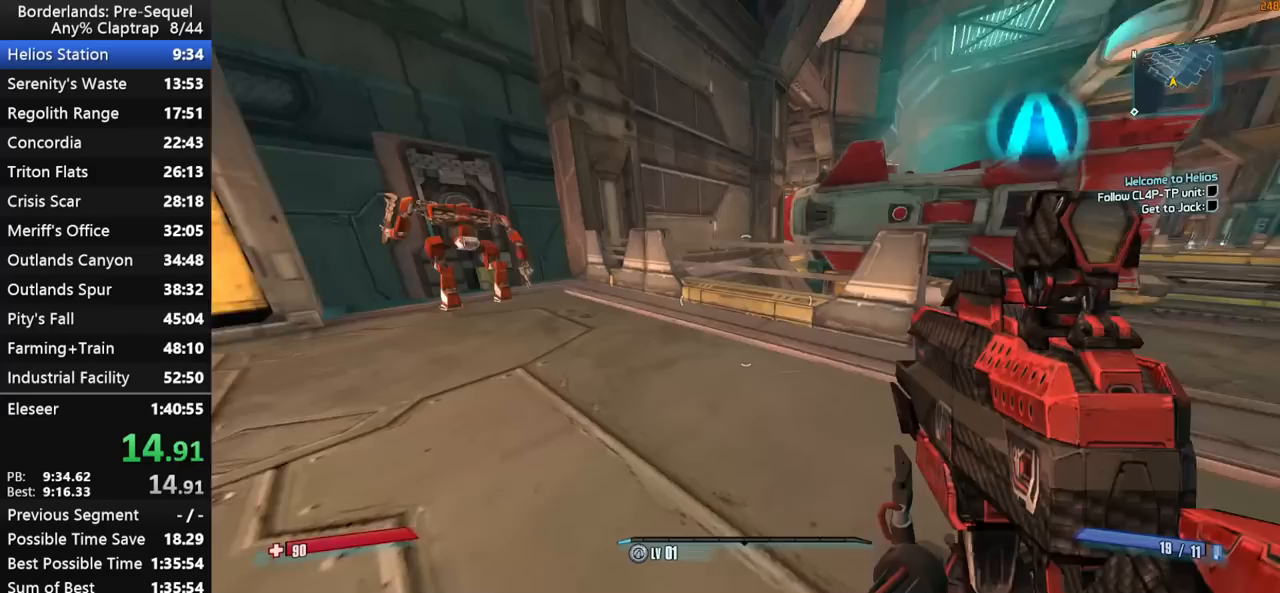
{"keys": ["d", "w"], "mouse_move": "left", "events": [[267, "d", "down"]]}
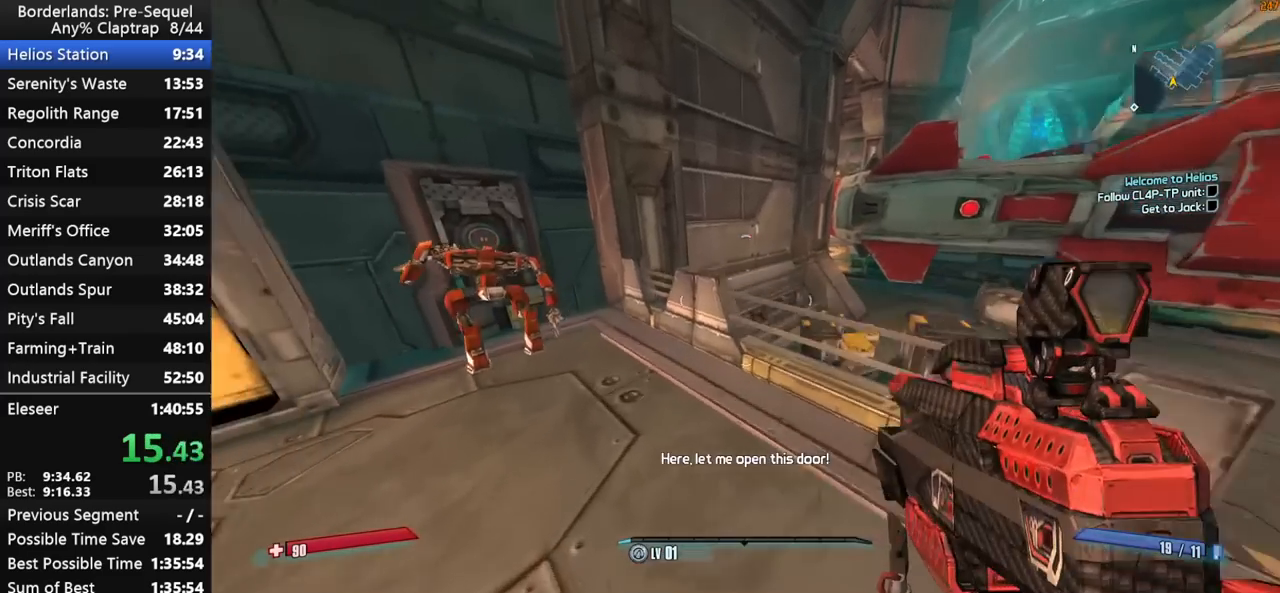
{"keys": ["a", "w"], "mouse_move": "left", "events": [[50, "w", "up"], [250, "a", "down"], [250, "d", "up"], [433, "w", "down"]]}
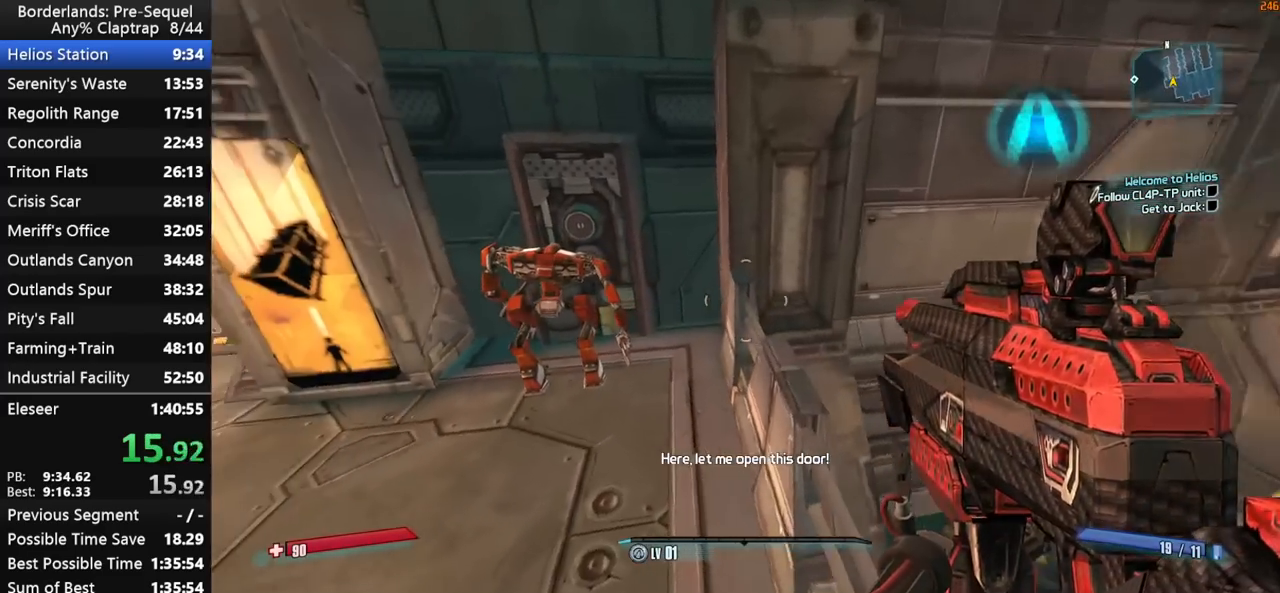
{"keys": ["a", "shift", "w"], "mouse_move": "up-left", "events": [[67, "shift", "down"], [117, "a", "up"], [450, "a", "down"]]}
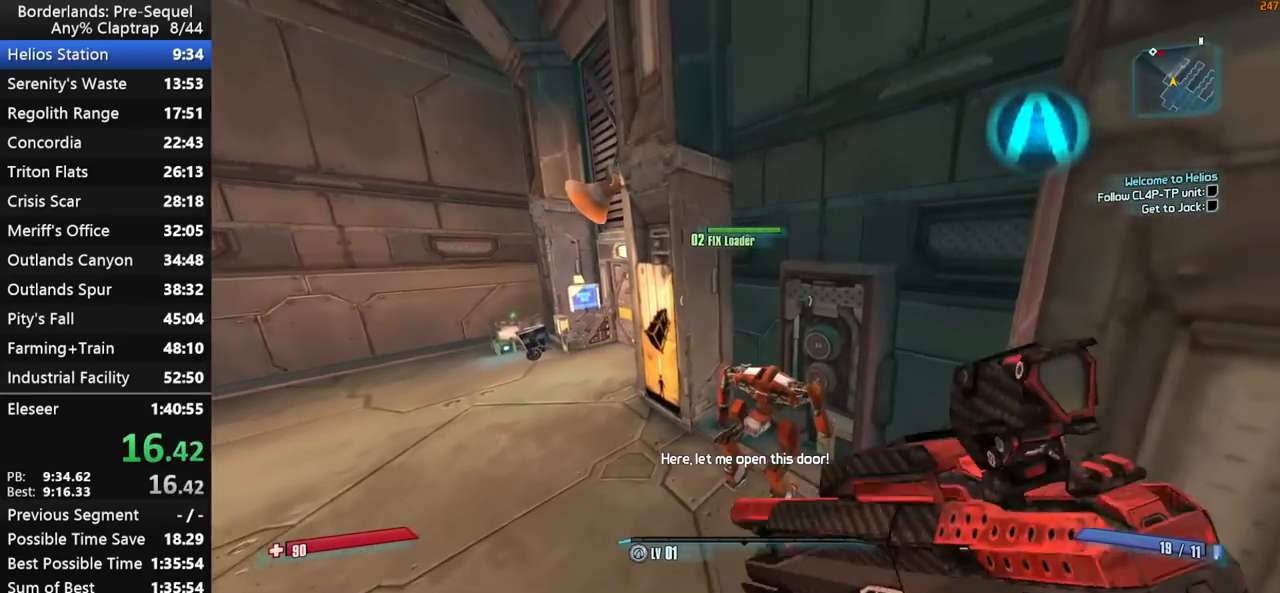
{"keys": ["d", "shift", "w"], "mouse_move": "still", "events": [[33, "a", "up"], [33, "d", "down"]]}
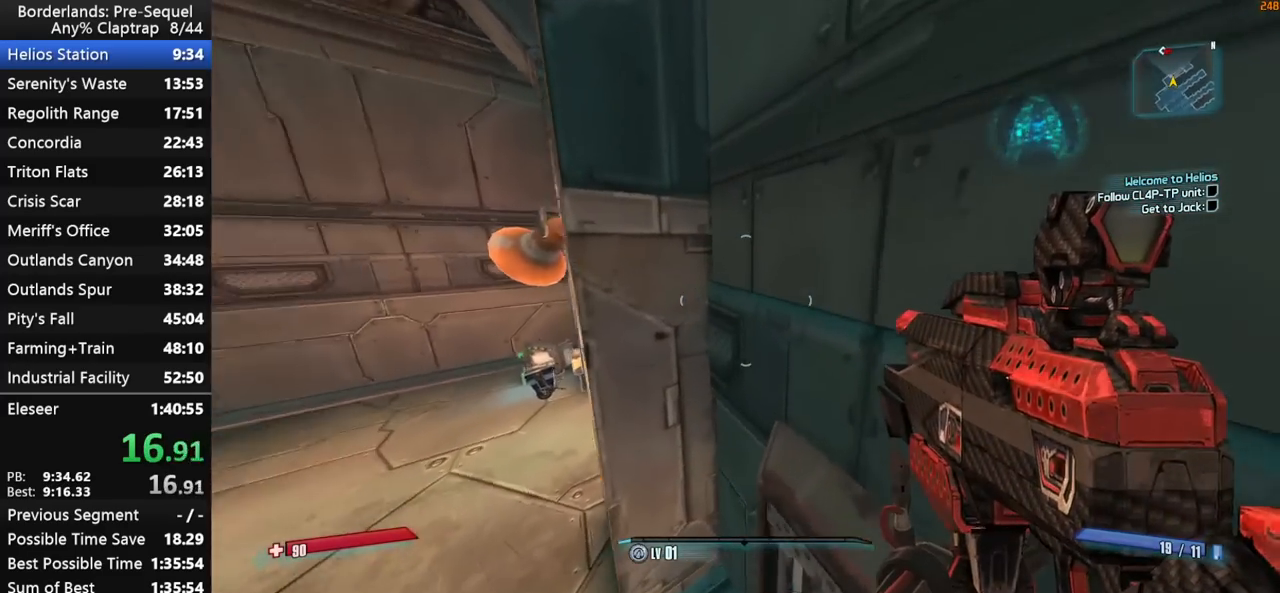
{"keys": ["shift", "w"], "mouse_move": "still", "events": [[17, "d", "up"]]}
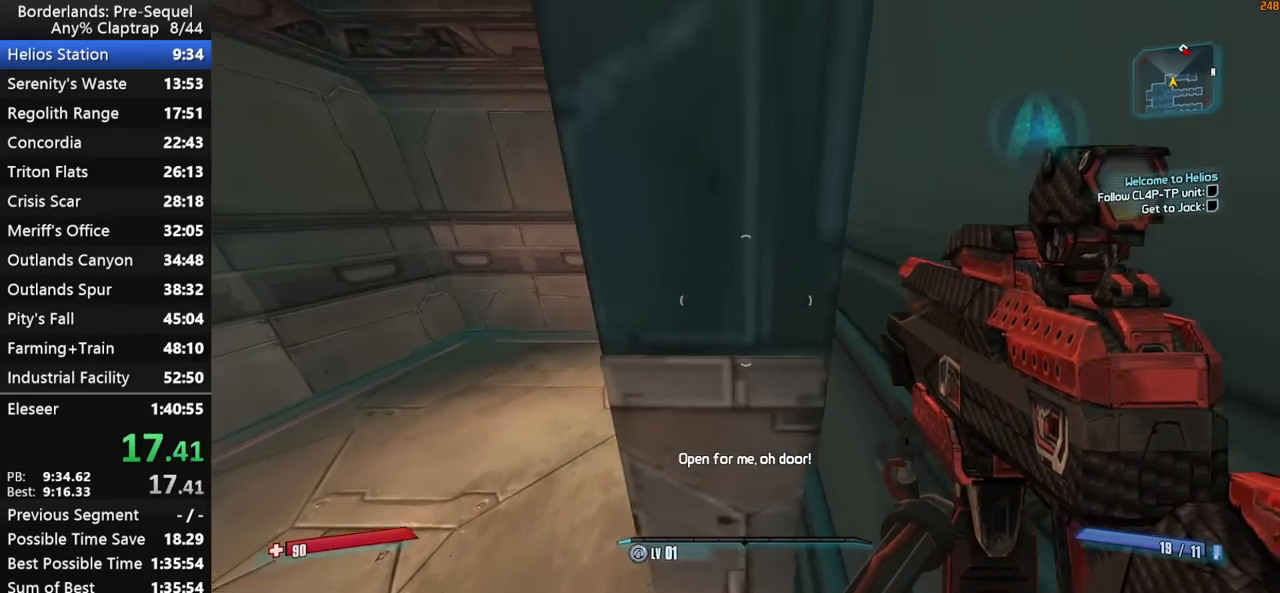
{"keys": ["shift", "w"], "mouse_move": "up-right", "events": [[17, "shift", "up"], [450, "shift", "down"]]}
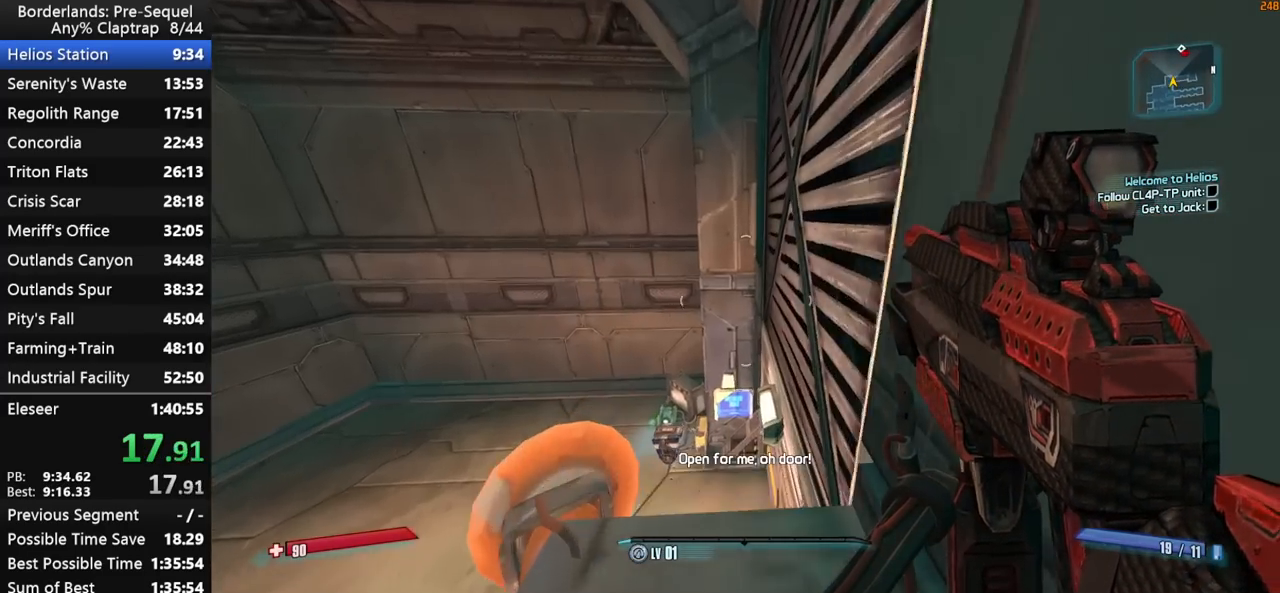
{"keys": ["shift", "w"], "mouse_move": "still", "events": []}
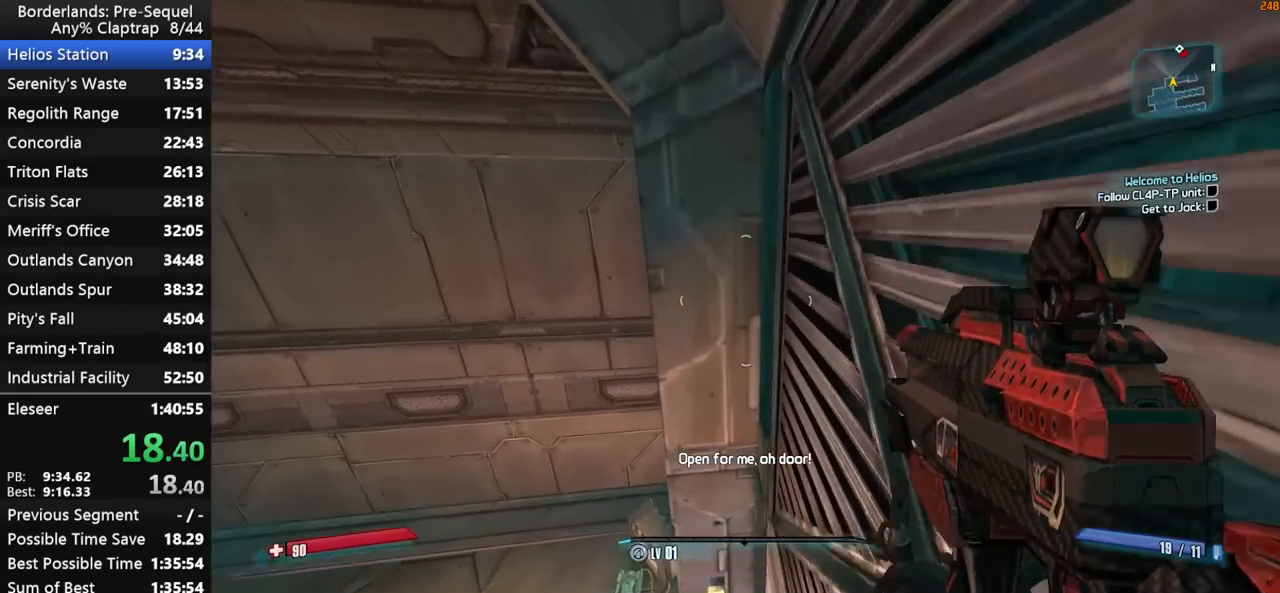
{"keys": ["shift", "w"], "mouse_move": "right", "events": []}
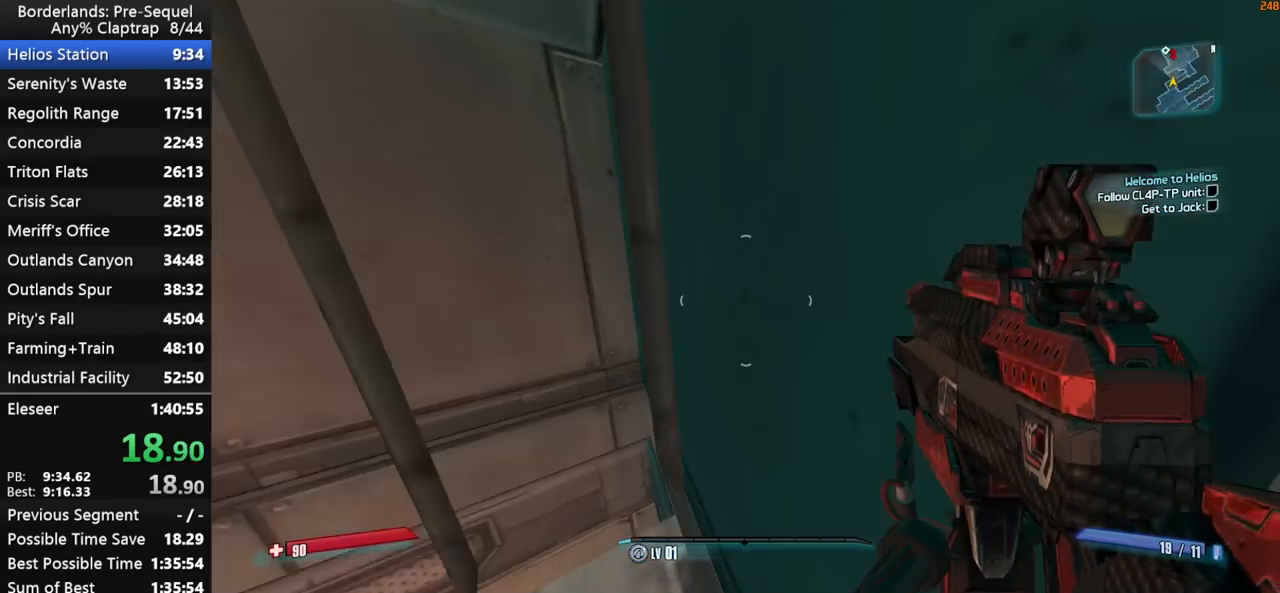
{"keys": ["a", "w"], "mouse_move": "right", "events": [[167, "shift", "up"], [300, "a", "down"]]}
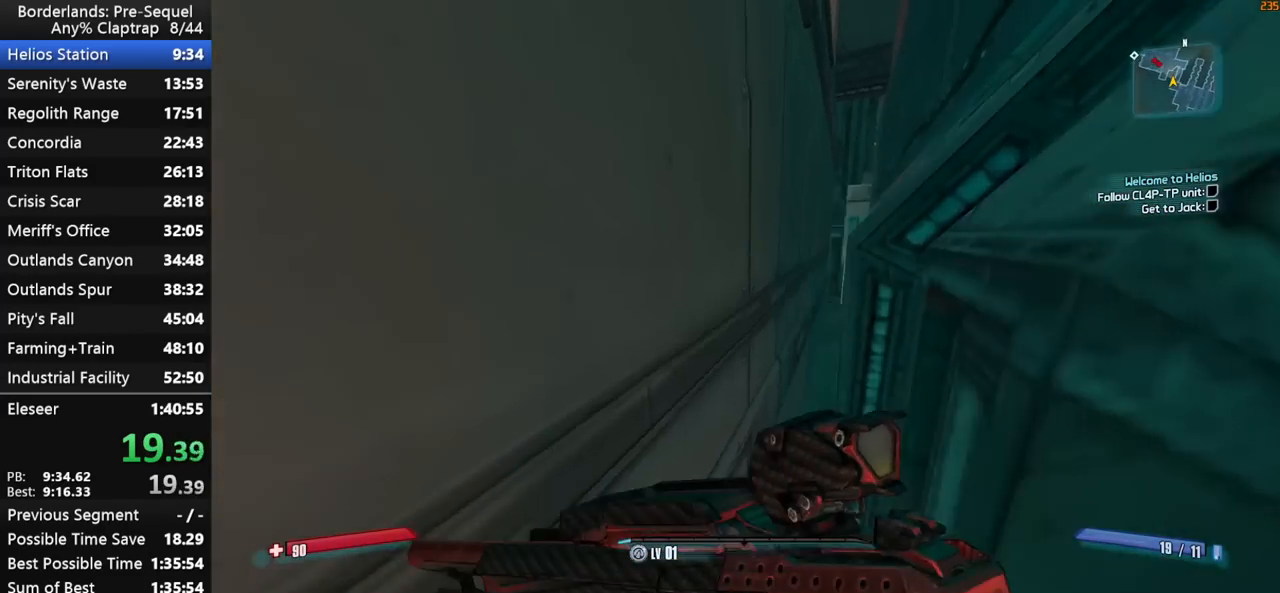
{"keys": ["w"], "mouse_move": "still", "events": [[133, "a", "up"]]}
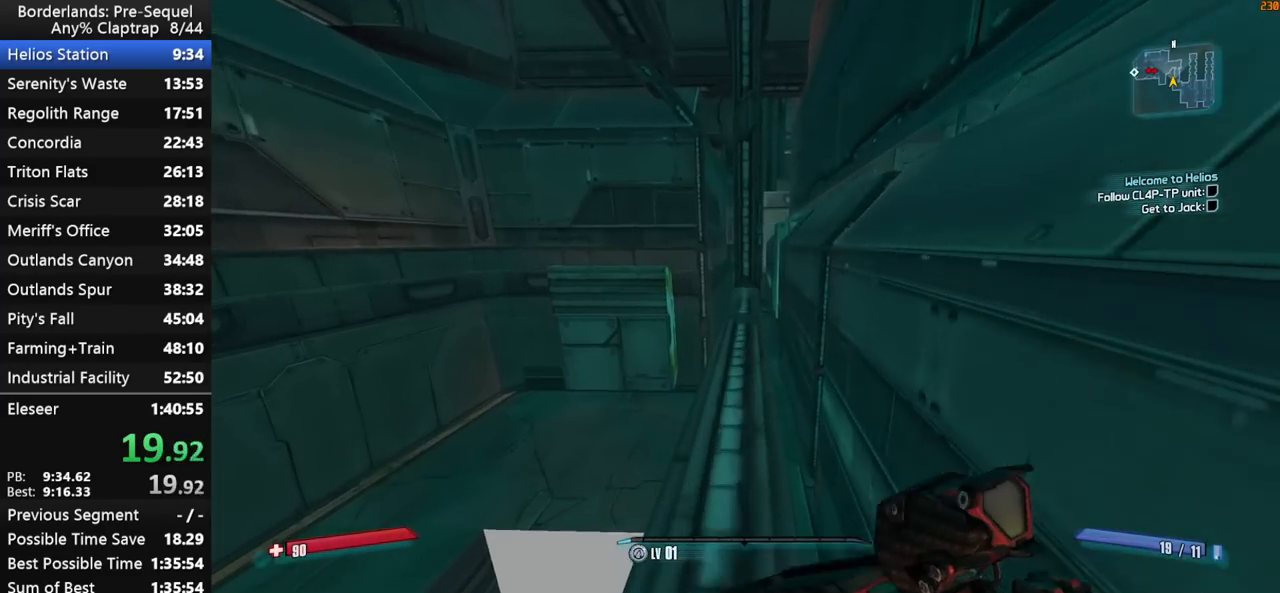
{"keys": ["w"], "mouse_move": "still", "events": []}
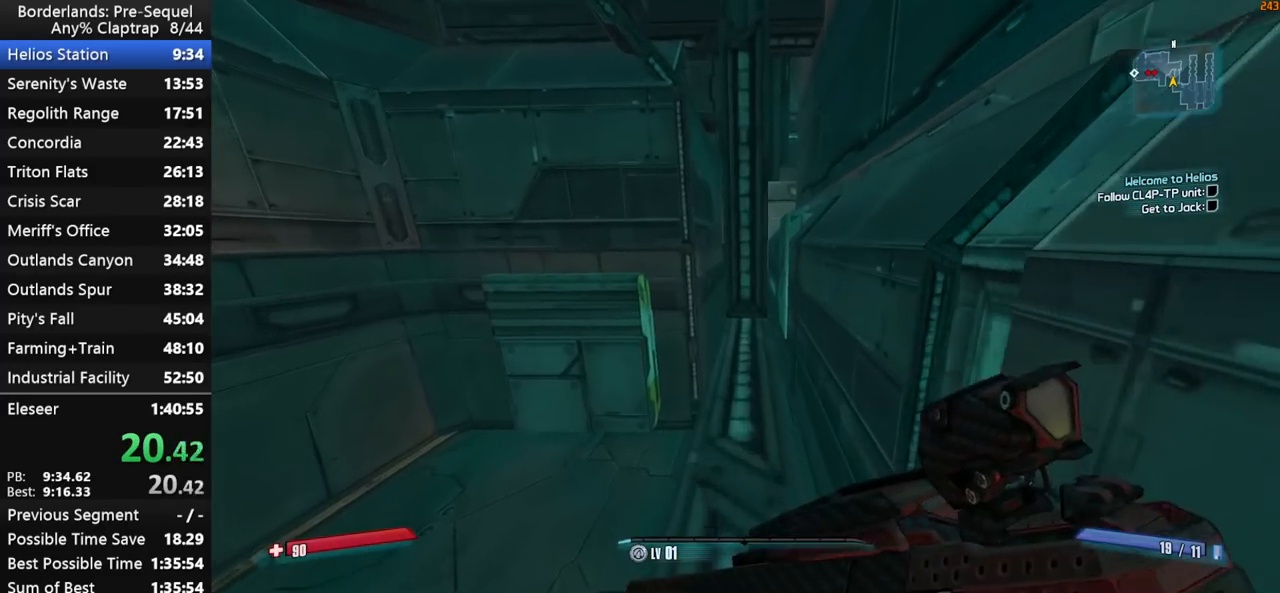
{"keys": ["w"], "mouse_move": "left", "events": [[167, "d", "down"], [217, "d", "up"]]}
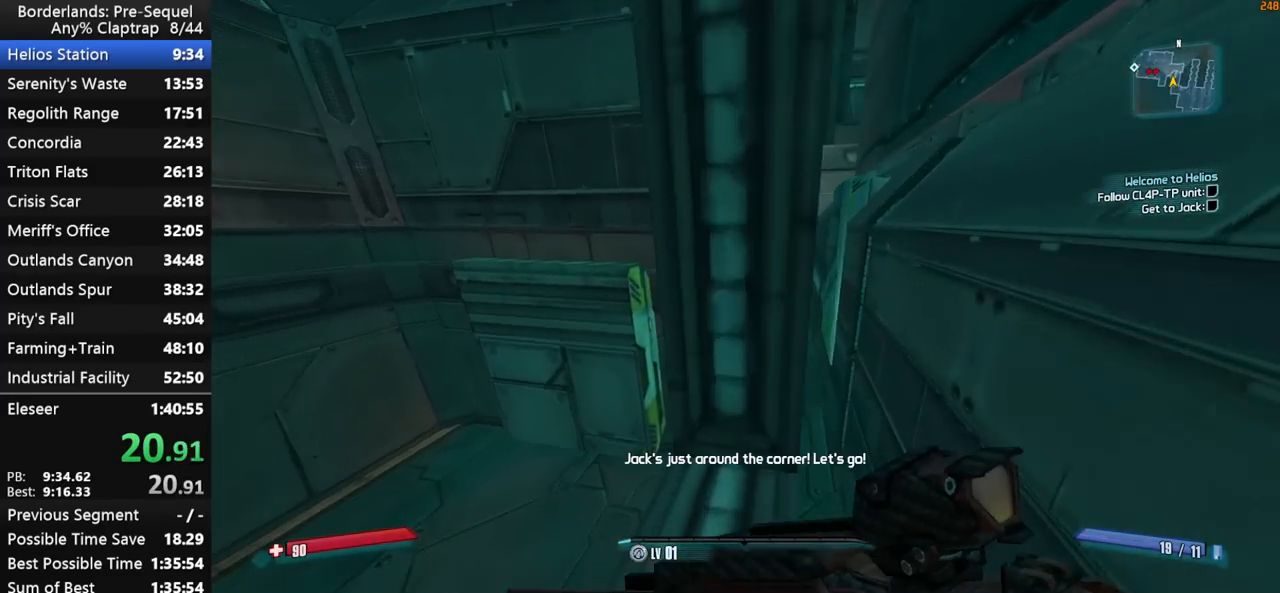
{"keys": ["w"], "mouse_move": "still", "events": [[417, "shift", "down"], [467, "shift", "up"]]}
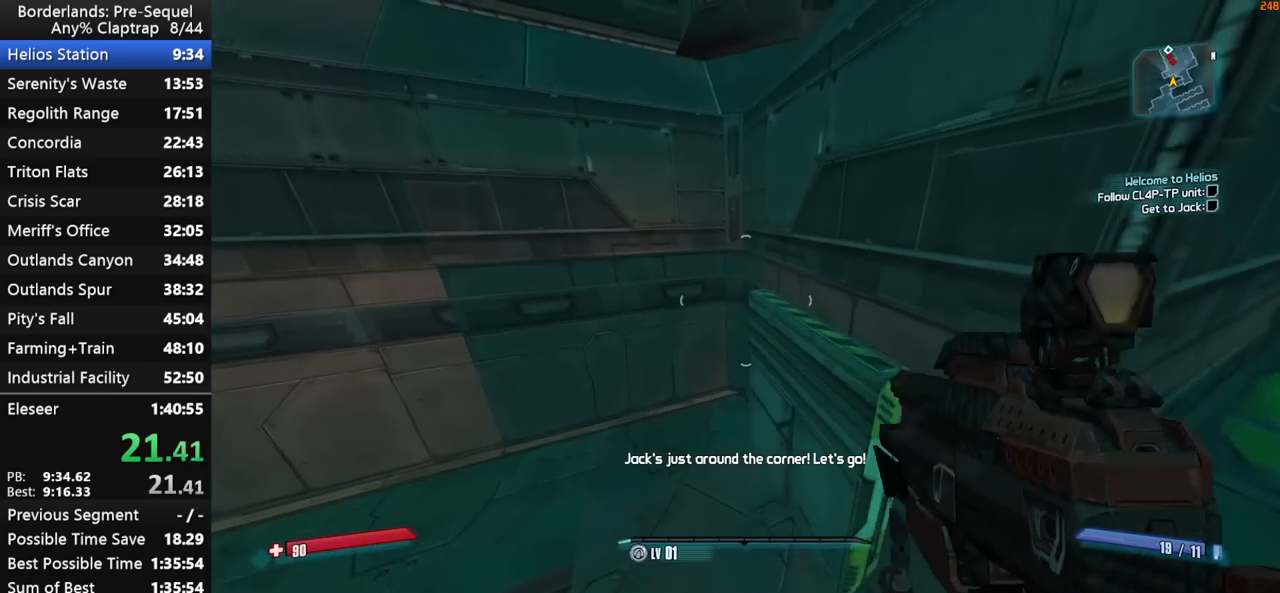
{"keys": ["a", "w"], "mouse_move": "still", "events": [[150, "shift", "down"], [300, "a", "down"], [383, "shift", "up"]]}
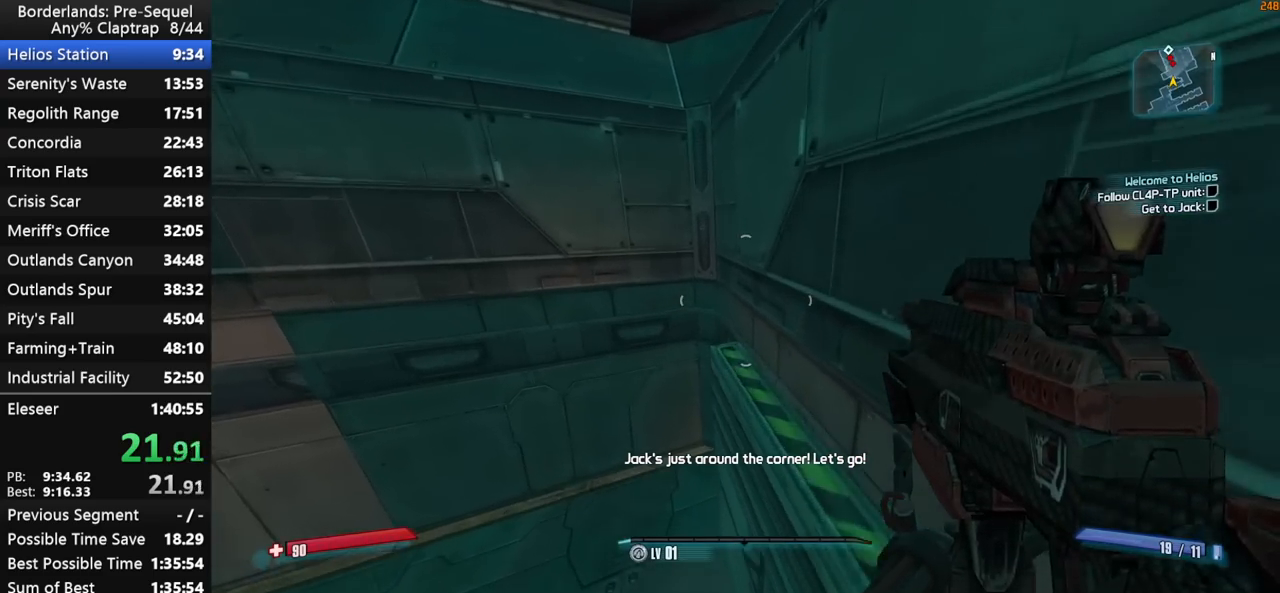
{"keys": ["a", "w"], "mouse_move": "still", "events": []}
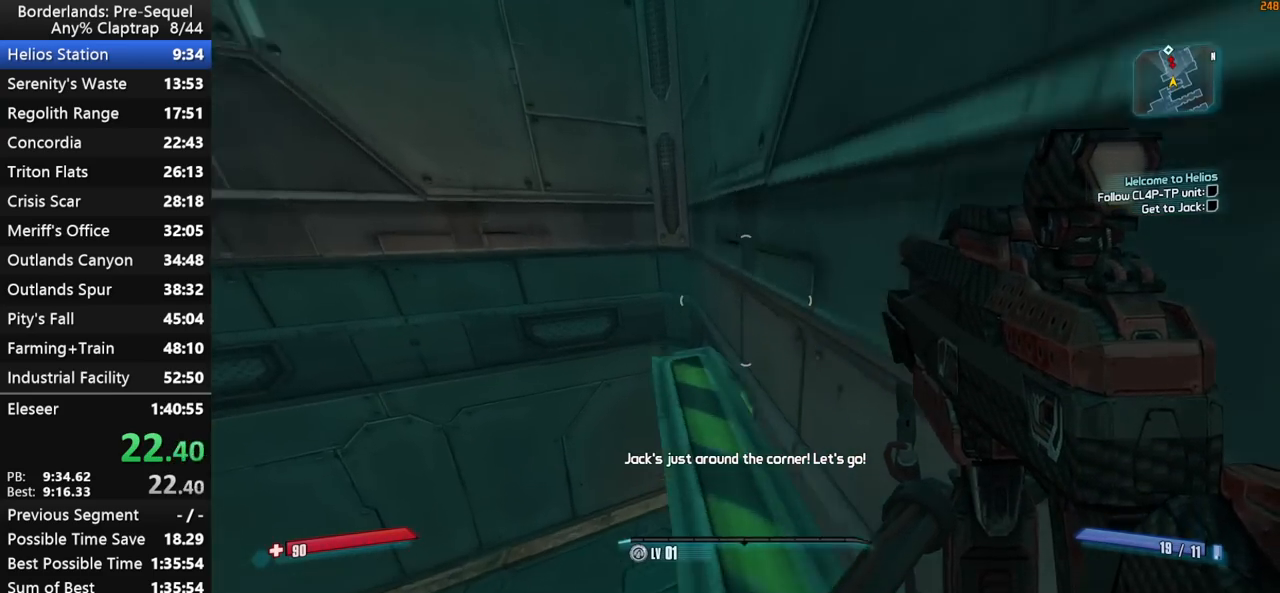
{"keys": ["w"], "mouse_move": "still", "events": [[183, "a", "up"]]}
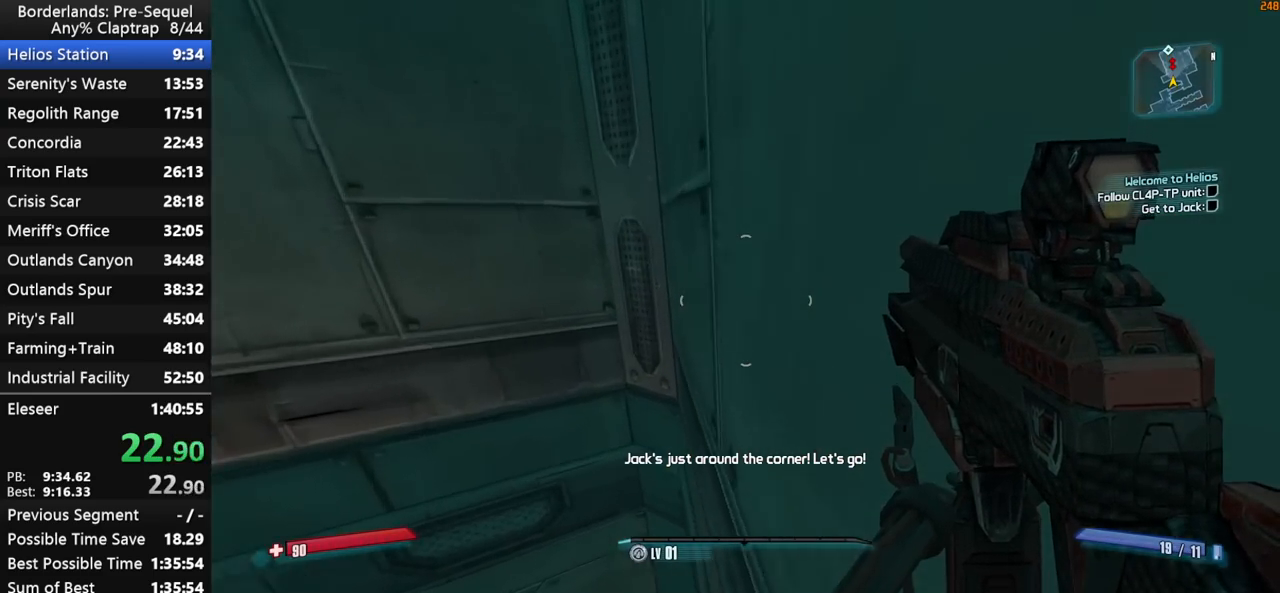
{"keys": ["w"], "mouse_move": "still", "events": [[250, "d", "down"], [383, "d", "up"]]}
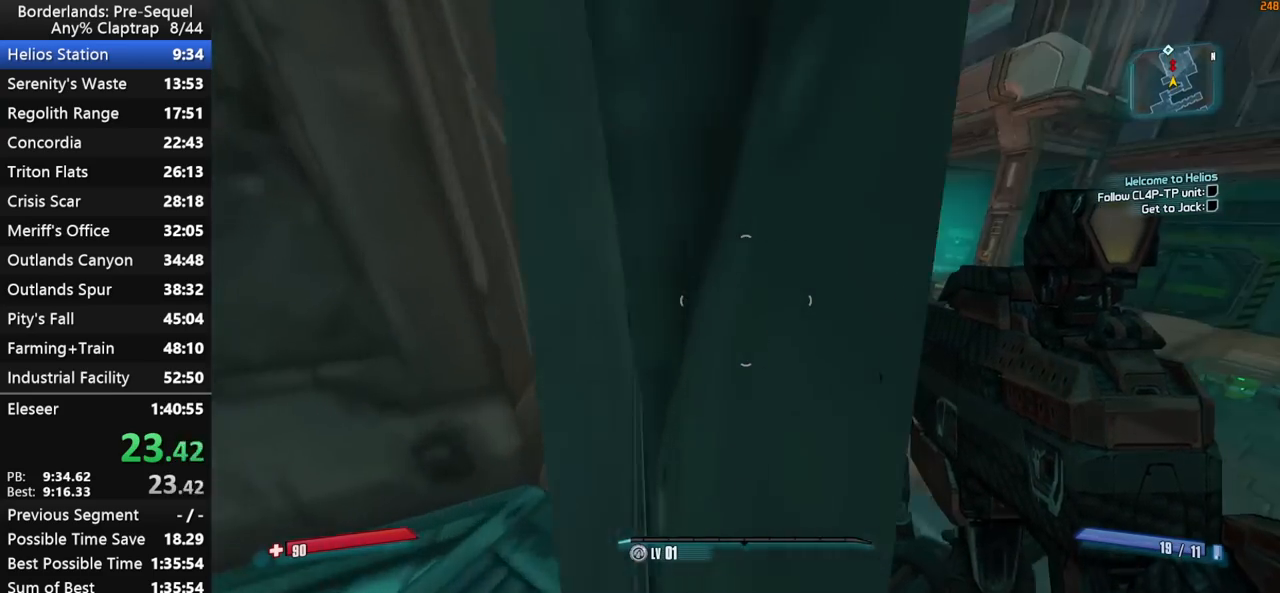
{"keys": ["left", "right", "shift", "w"], "mouse_move": "down", "events": [[217, "right", "down"], [217, "shift", "down"], [450, "left", "down"]]}
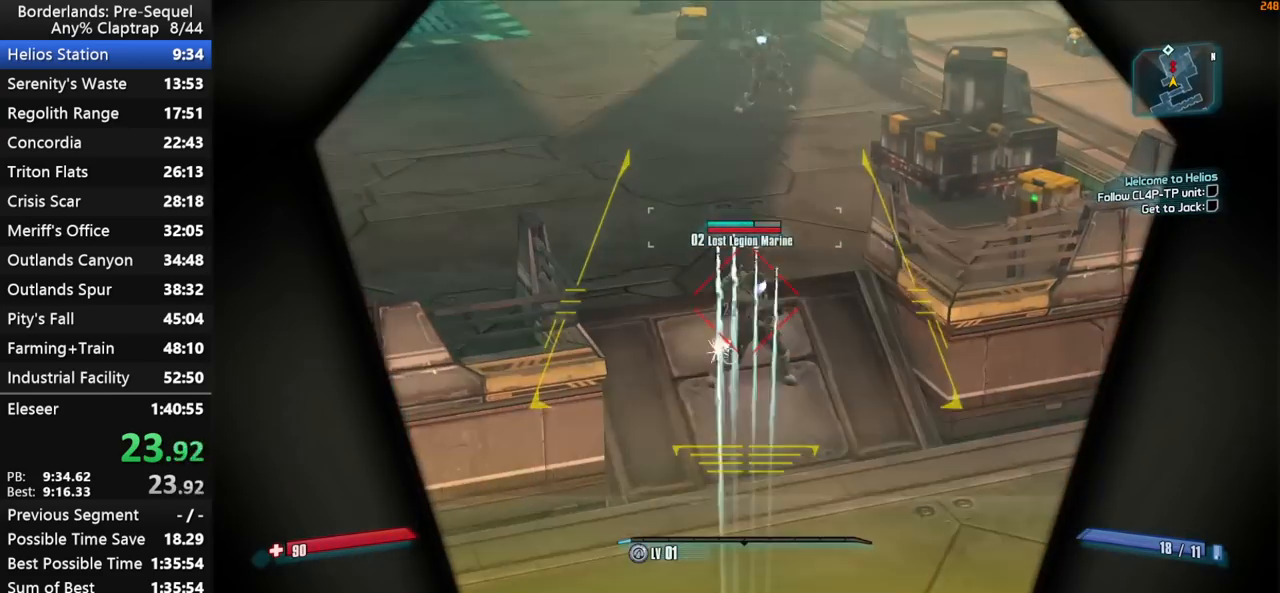
{"keys": ["left", "right", "shift", "w"], "mouse_move": "still", "events": []}
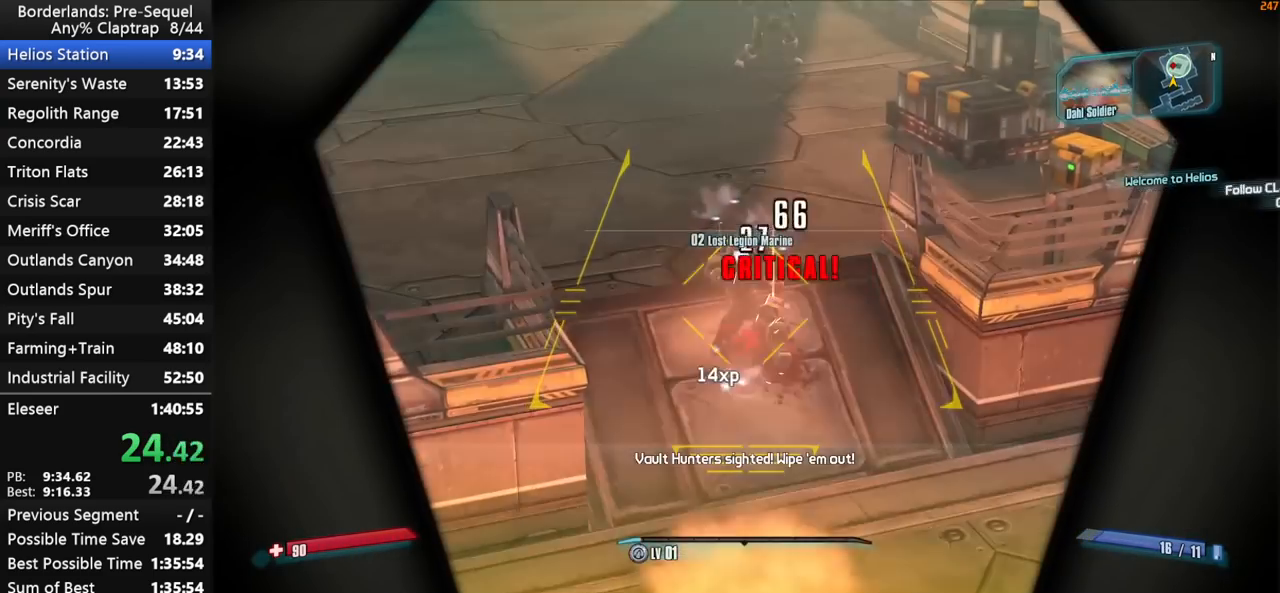
{"keys": ["right", "shift", "w"], "mouse_move": "up", "events": [[150, "left", "up"], [150, "right", "up"], [333, "right", "down"]]}
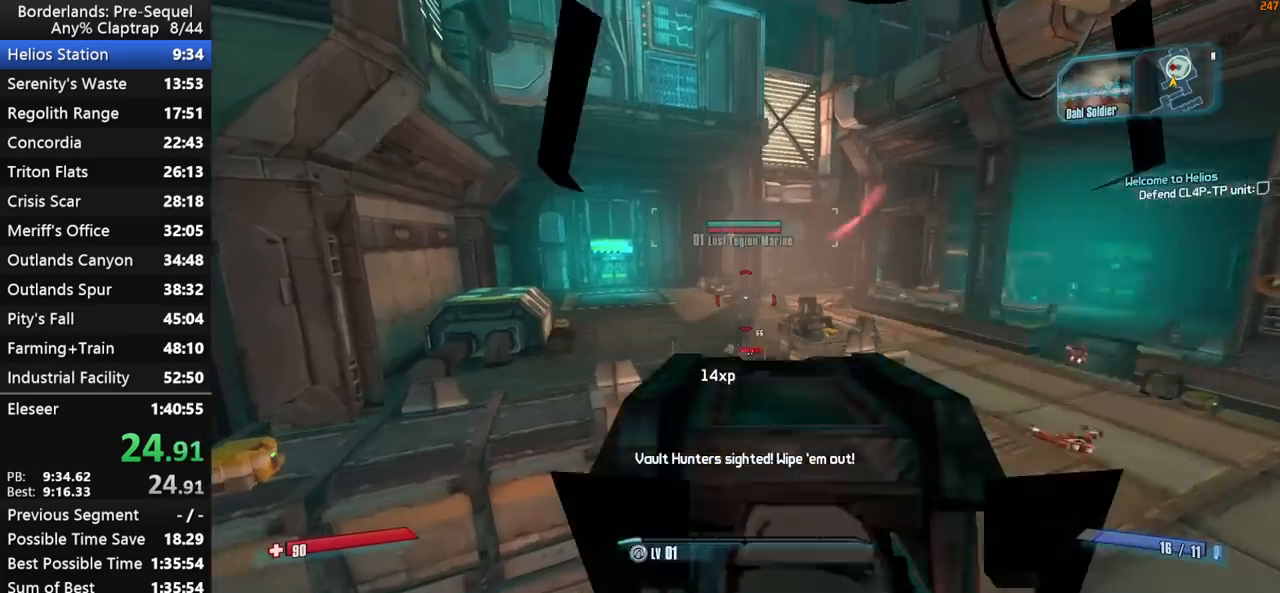
{"keys": ["left", "right", "shift", "w"], "mouse_move": "up", "events": [[67, "left", "down"], [167, "left", "up"], [217, "right", "up"], [217, "shift", "up"], [300, "right", "down"], [450, "left", "down"], [500, "shift", "down"]]}
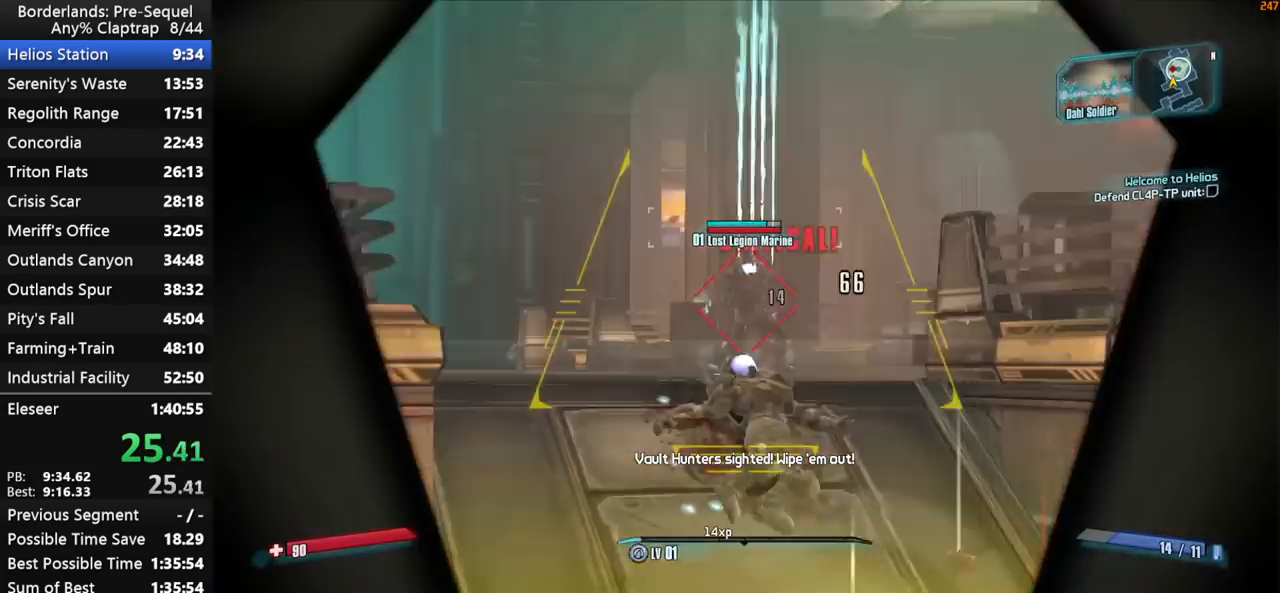
{"keys": ["w"], "mouse_move": "down", "events": [[33, "left", "up"], [83, "right", "up"], [83, "shift", "up"], [367, "d", "down"], [467, "d", "up"]]}
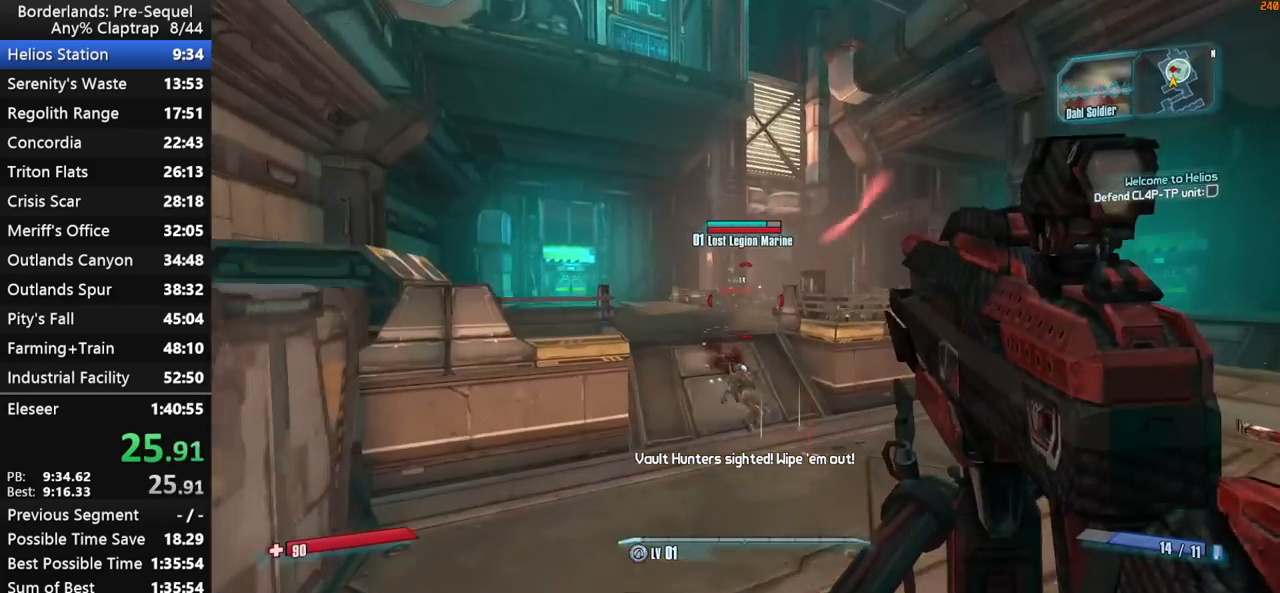
{"keys": ["shift", "w"], "mouse_move": "still", "events": [[200, "right", "down"], [283, "shift", "down"], [333, "left", "down"], [483, "left", "up"], [483, "right", "up"]]}
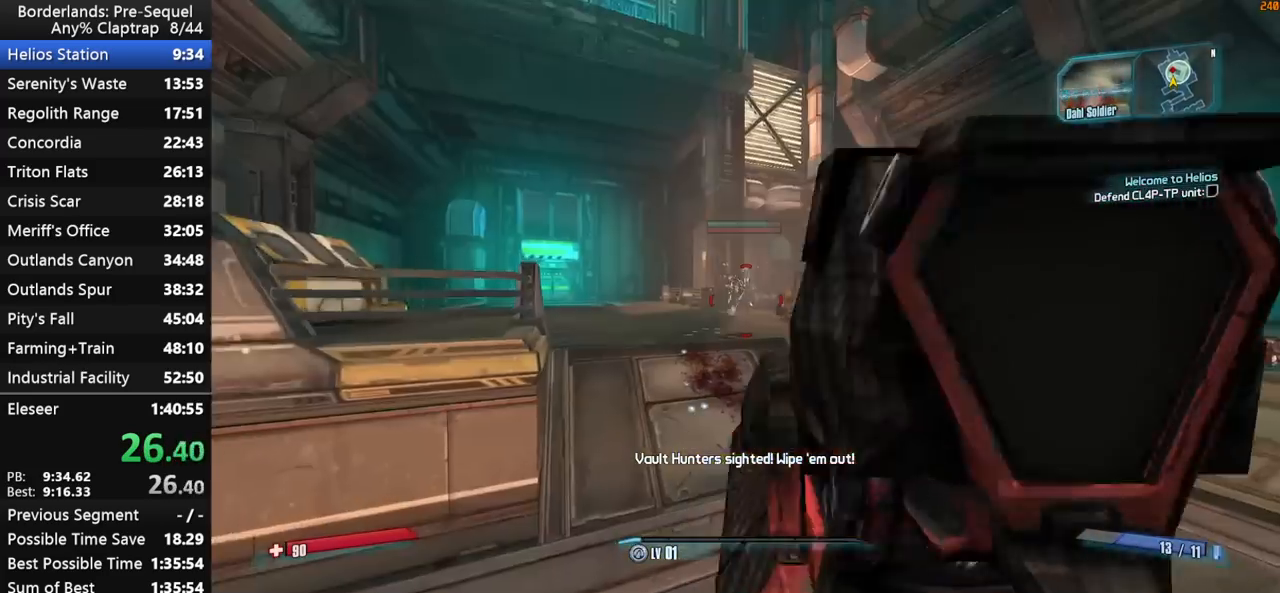
{"keys": ["w"], "mouse_move": "still", "events": [[33, "shift", "up"], [67, "a", "down"], [67, "right", "down"], [167, "shift", "down"], [217, "left", "down"], [267, "a", "up"], [350, "left", "up"], [350, "right", "up"], [400, "shift", "up"]]}